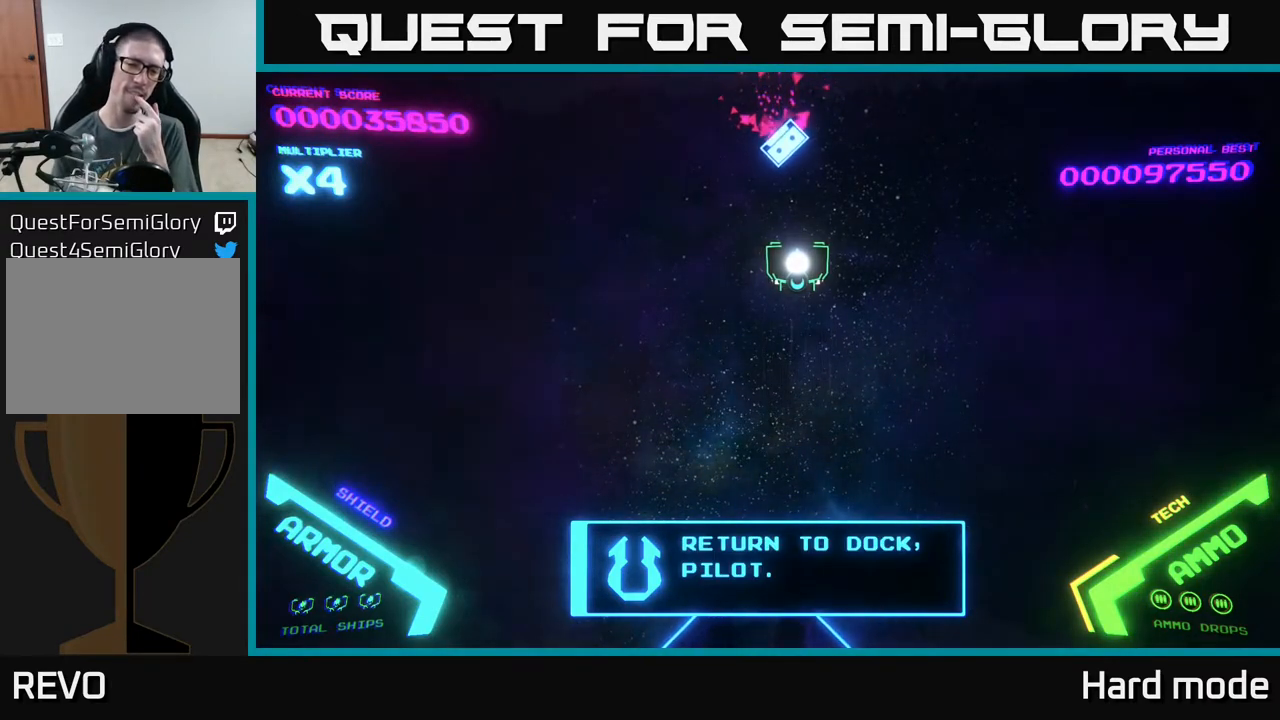
Gameplay with a controller (Xbox layout); each line is a JSON object with the inputs held at the frame after it. "events" lists button and stick changes between this image and that frame as [ms after this image, input, new state], when the widget could be followed in between. Not read: right_stick.
{"buttons": ["DPAD_UP"], "left_stick": "center", "events": [[317, "DPAD_UP", "down"]]}
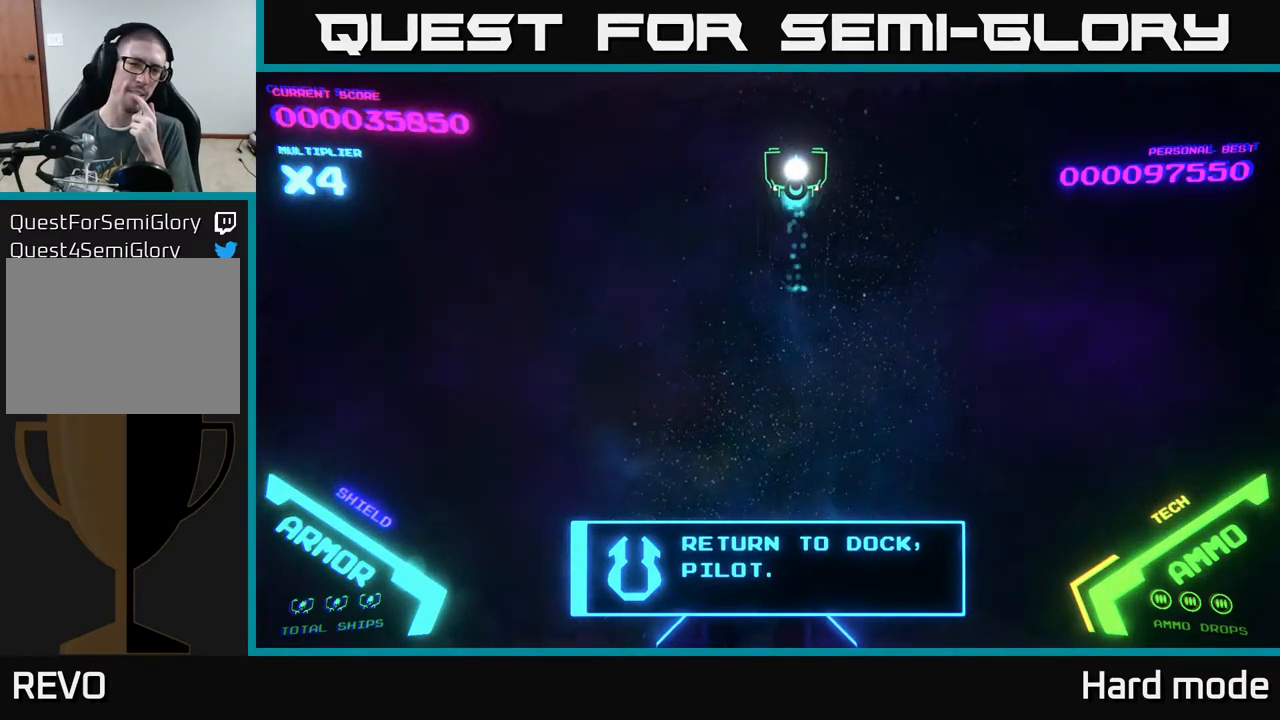
{"buttons": ["DPAD_DOWN"], "left_stick": "center", "events": [[33, "DPAD_UP", "up"], [233, "DPAD_DOWN", "down"]]}
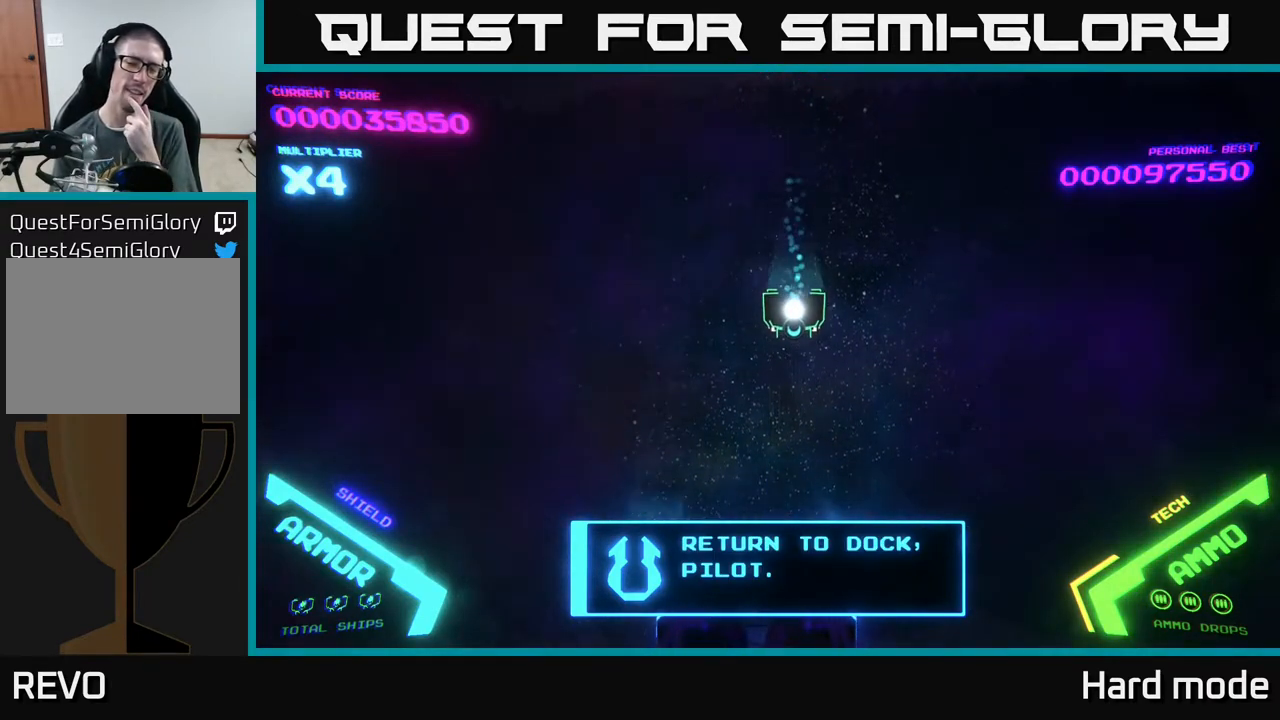
{"buttons": ["DPAD_DOWN", "DPAD_LEFT"], "left_stick": "center", "events": [[383, "DPAD_LEFT", "down"]]}
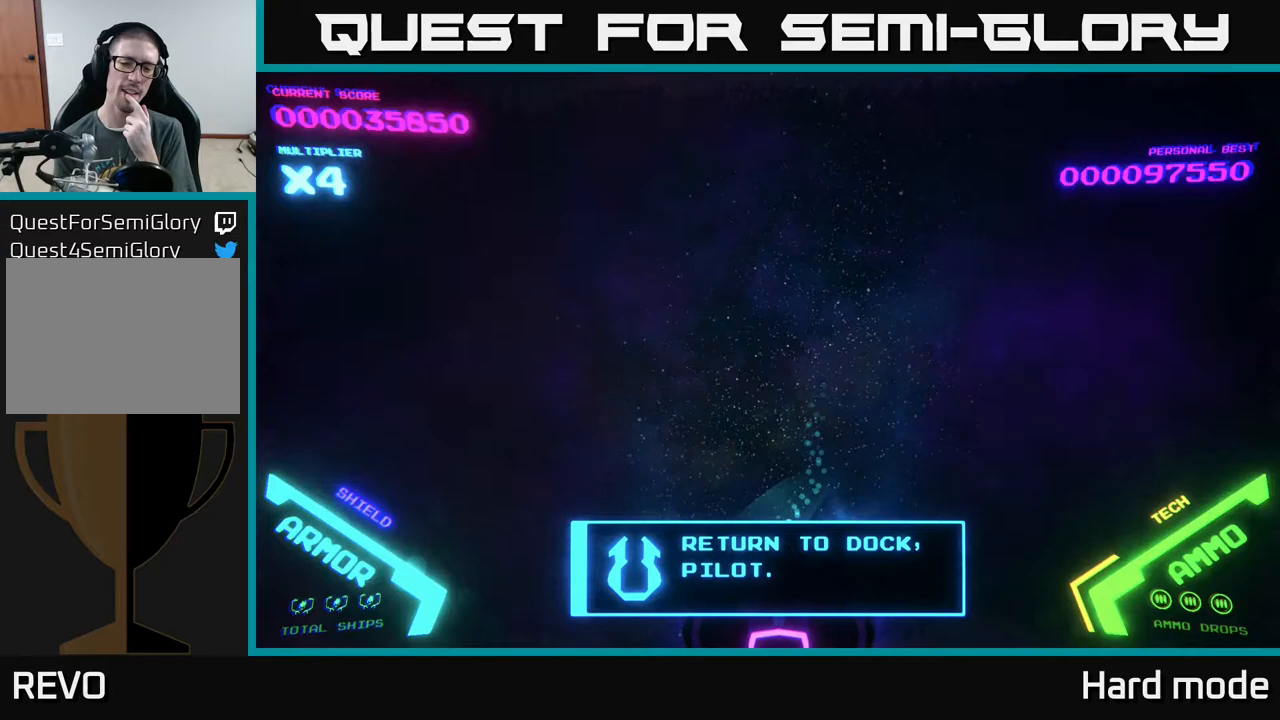
{"buttons": [], "left_stick": "center", "events": [[67, "DPAD_DOWN", "up"], [67, "DPAD_LEFT", "up"], [233, "DPAD_DOWN", "down"], [383, "DPAD_DOWN", "up"]]}